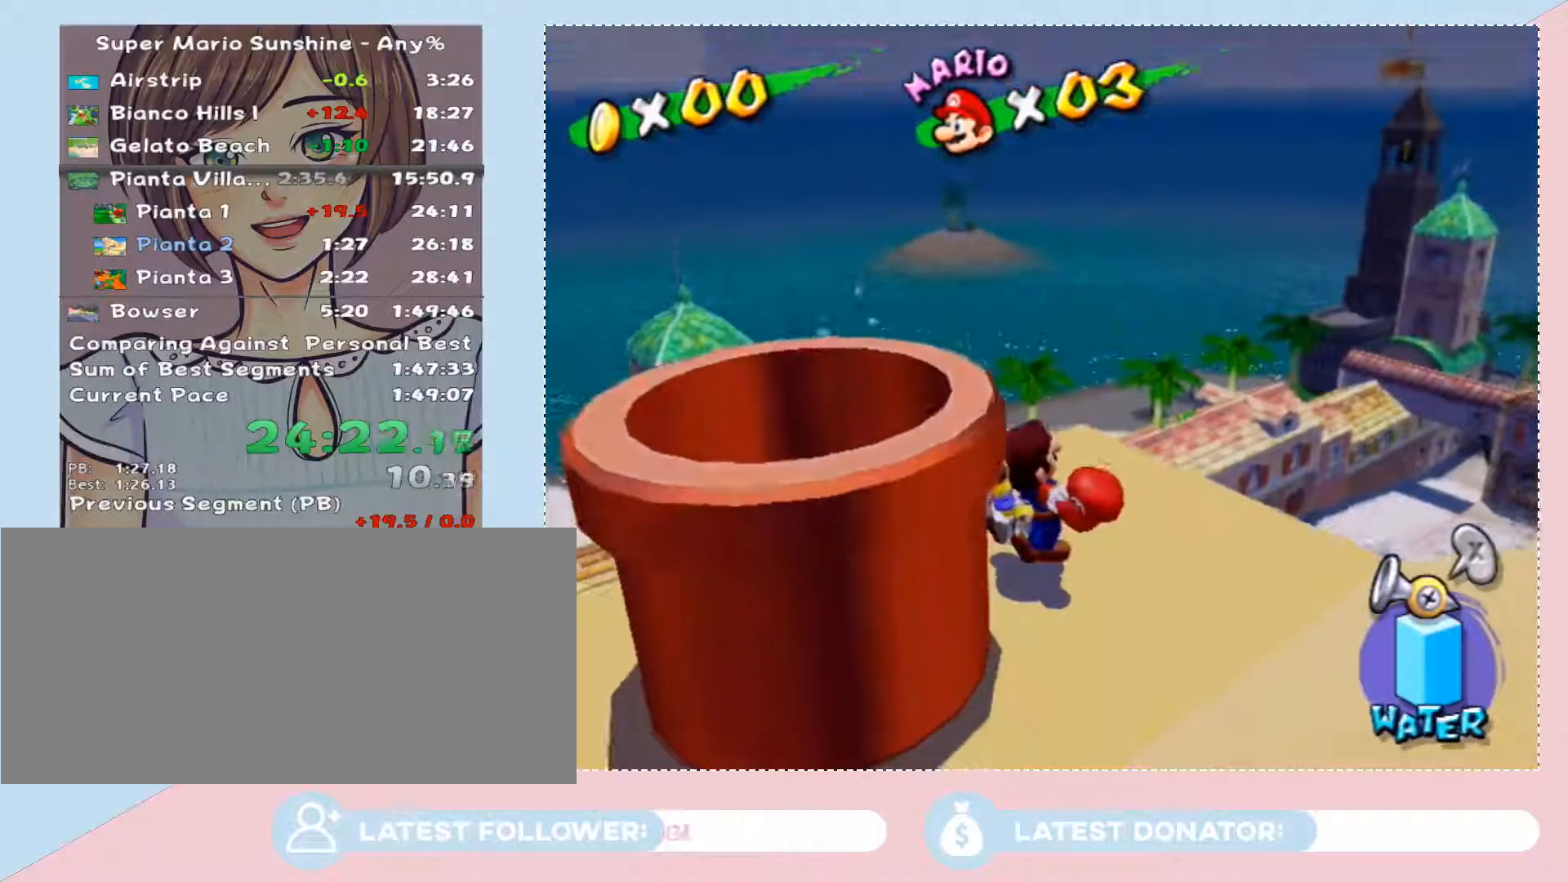
Gameplay with a controller (Nintendo layout); each line is a JSON object with the inputs held at the frame after it. "button_events" lists button changes between this image and that frame as [ms after this image, input, new state], when the widget could be followed in between (sticks are given only as held states). Not read: L3 R2 R3 Z other_buttons.
{"buttons": ["A"], "left_stick": "center", "right_stick": "center", "button_events": [[483, "A", "down"]]}
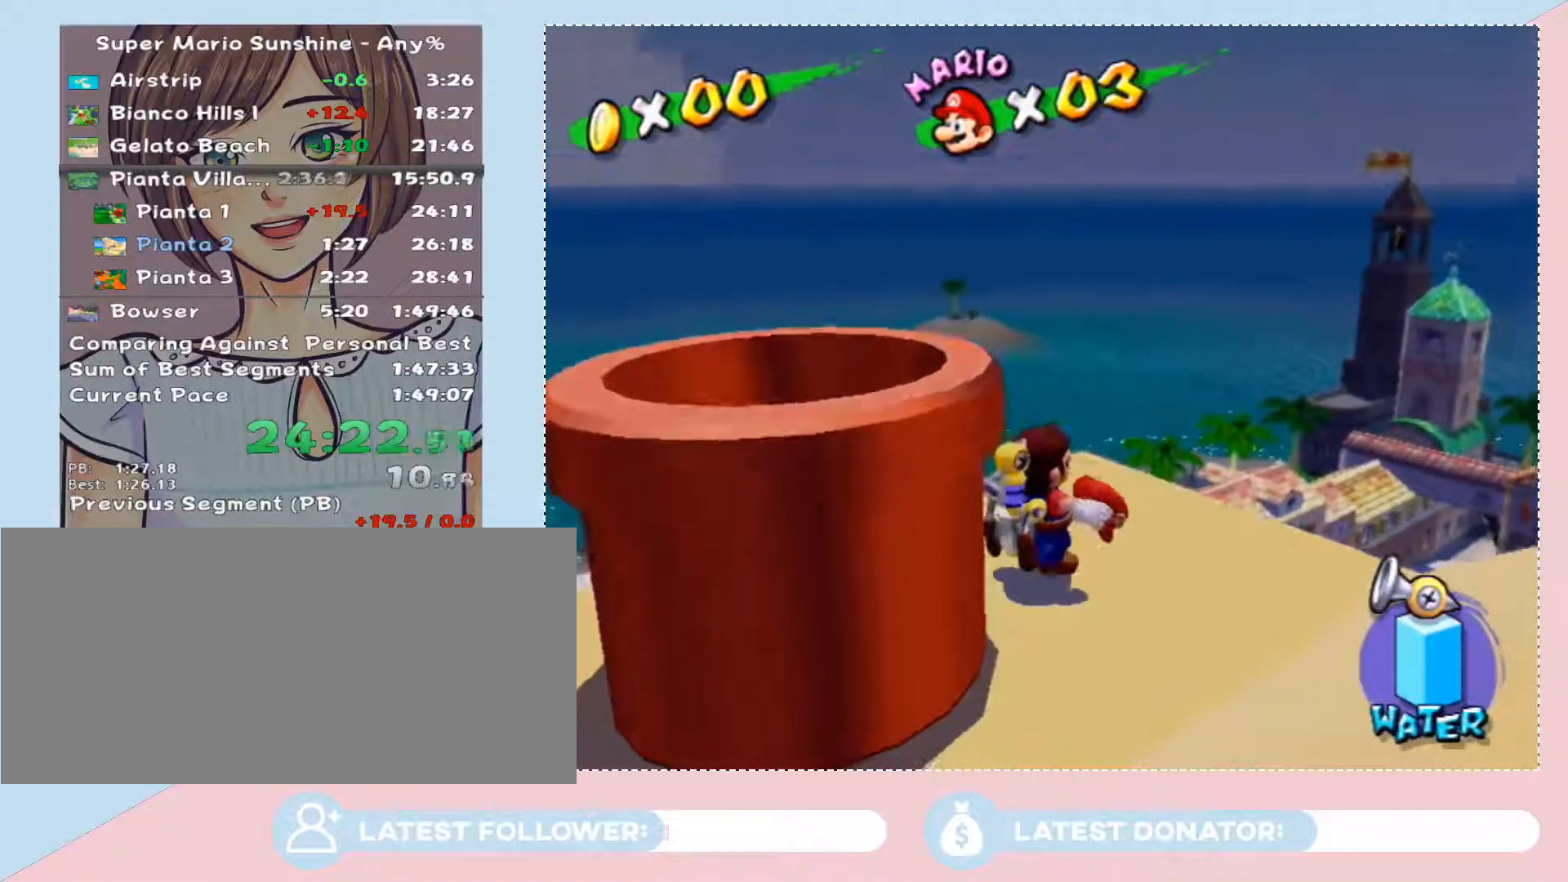
{"buttons": [], "left_stick": "center", "right_stick": "center", "button_events": [[100, "A", "up"]]}
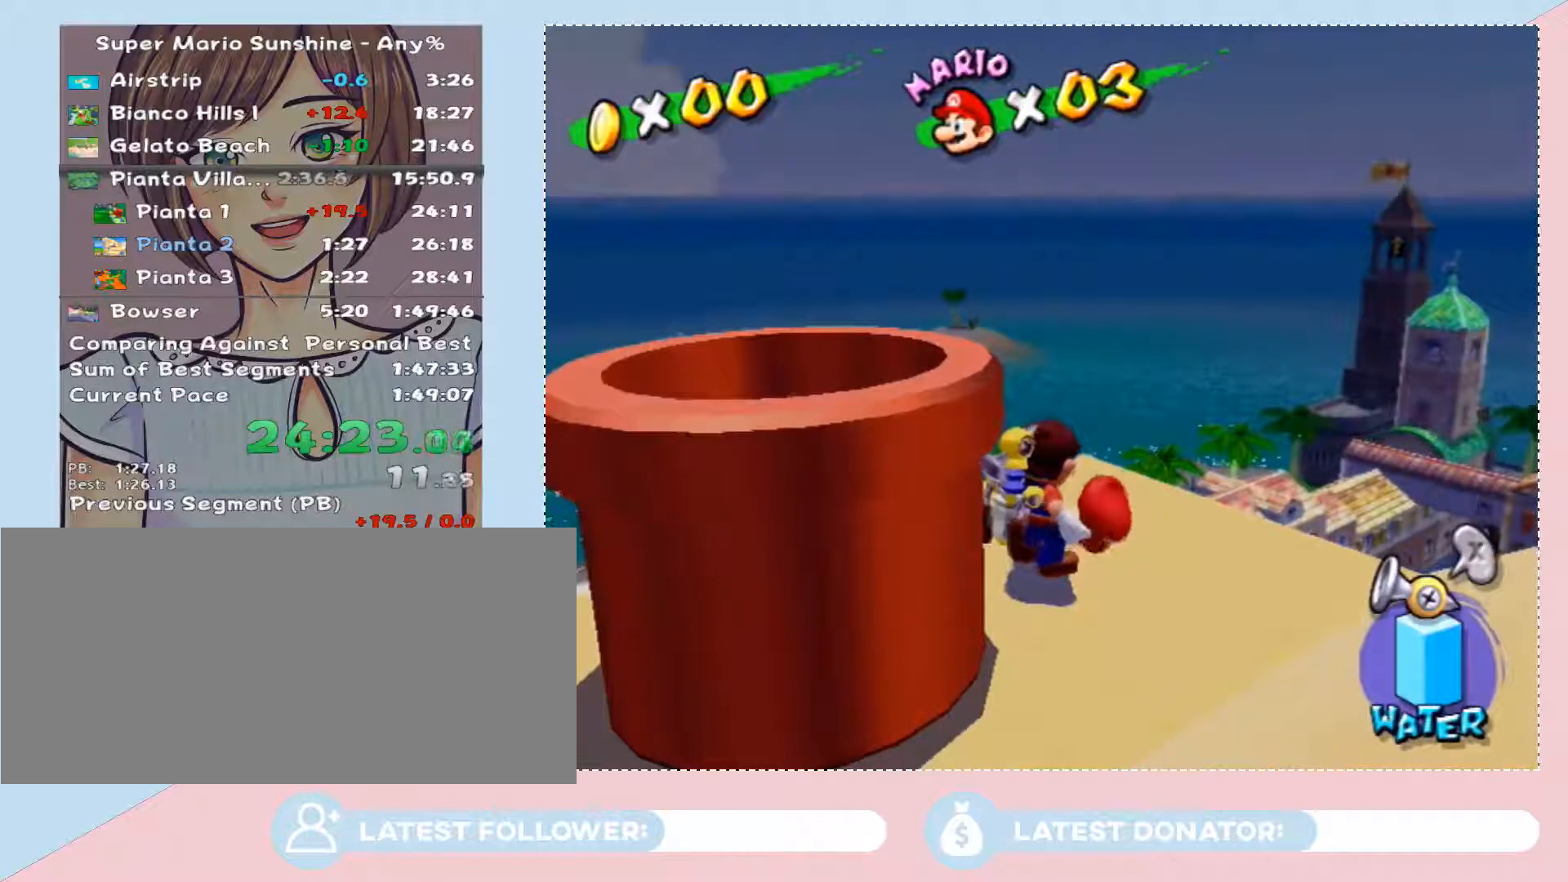
{"buttons": [], "left_stick": "center", "right_stick": "center", "button_events": []}
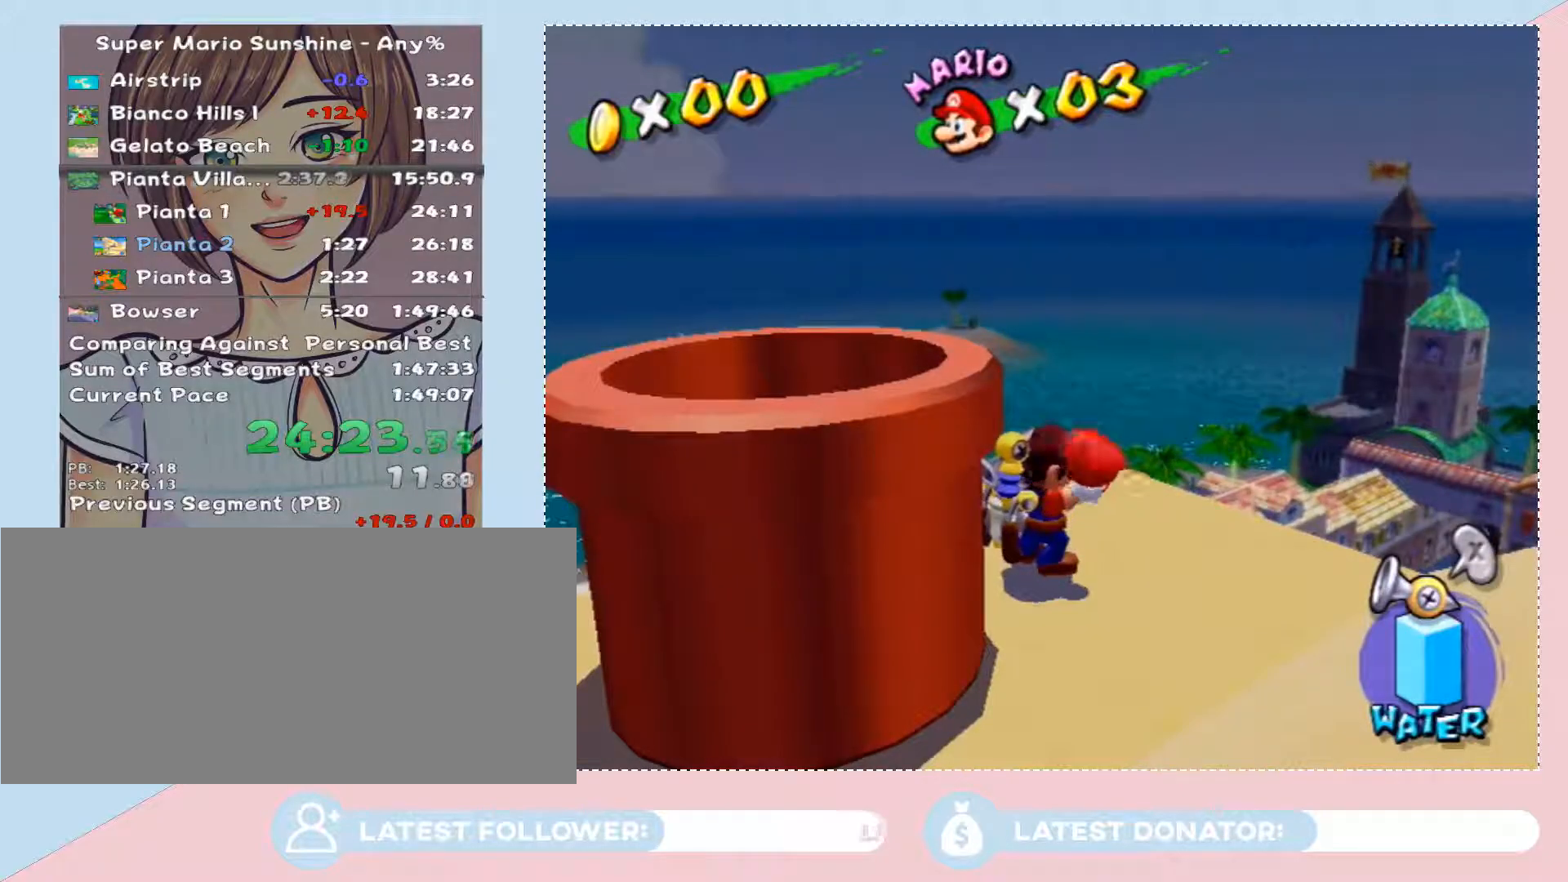
{"buttons": [], "left_stick": "center", "right_stick": "center", "button_events": []}
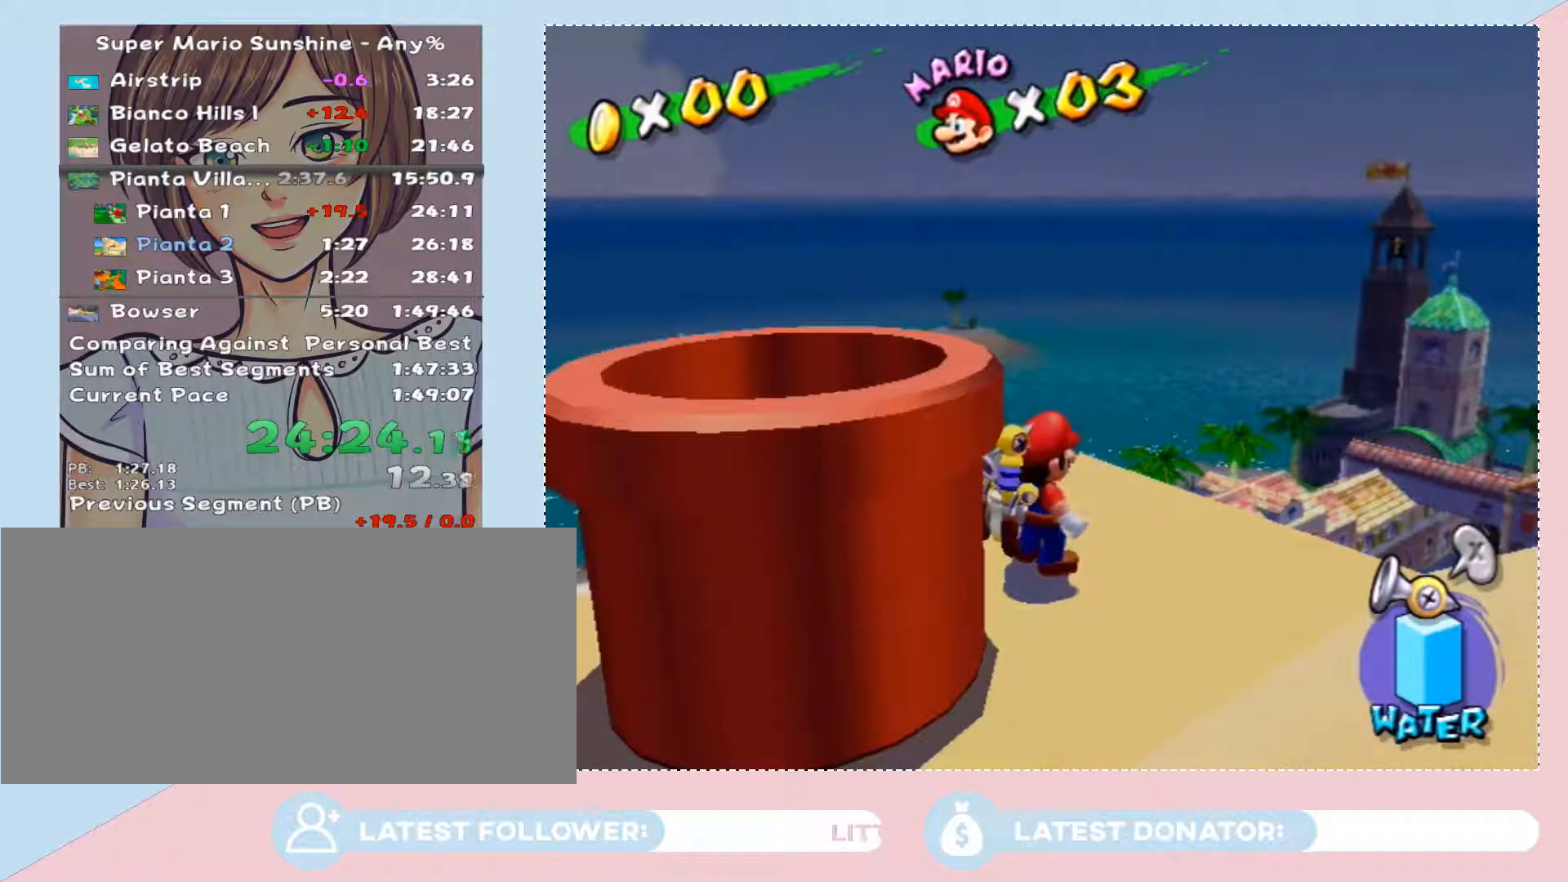
{"buttons": [], "left_stick": "down-left", "right_stick": "center", "button_events": [[67, "A", "down"], [233, "X", "down"], [317, "A", "up"], [350, "X", "up"]]}
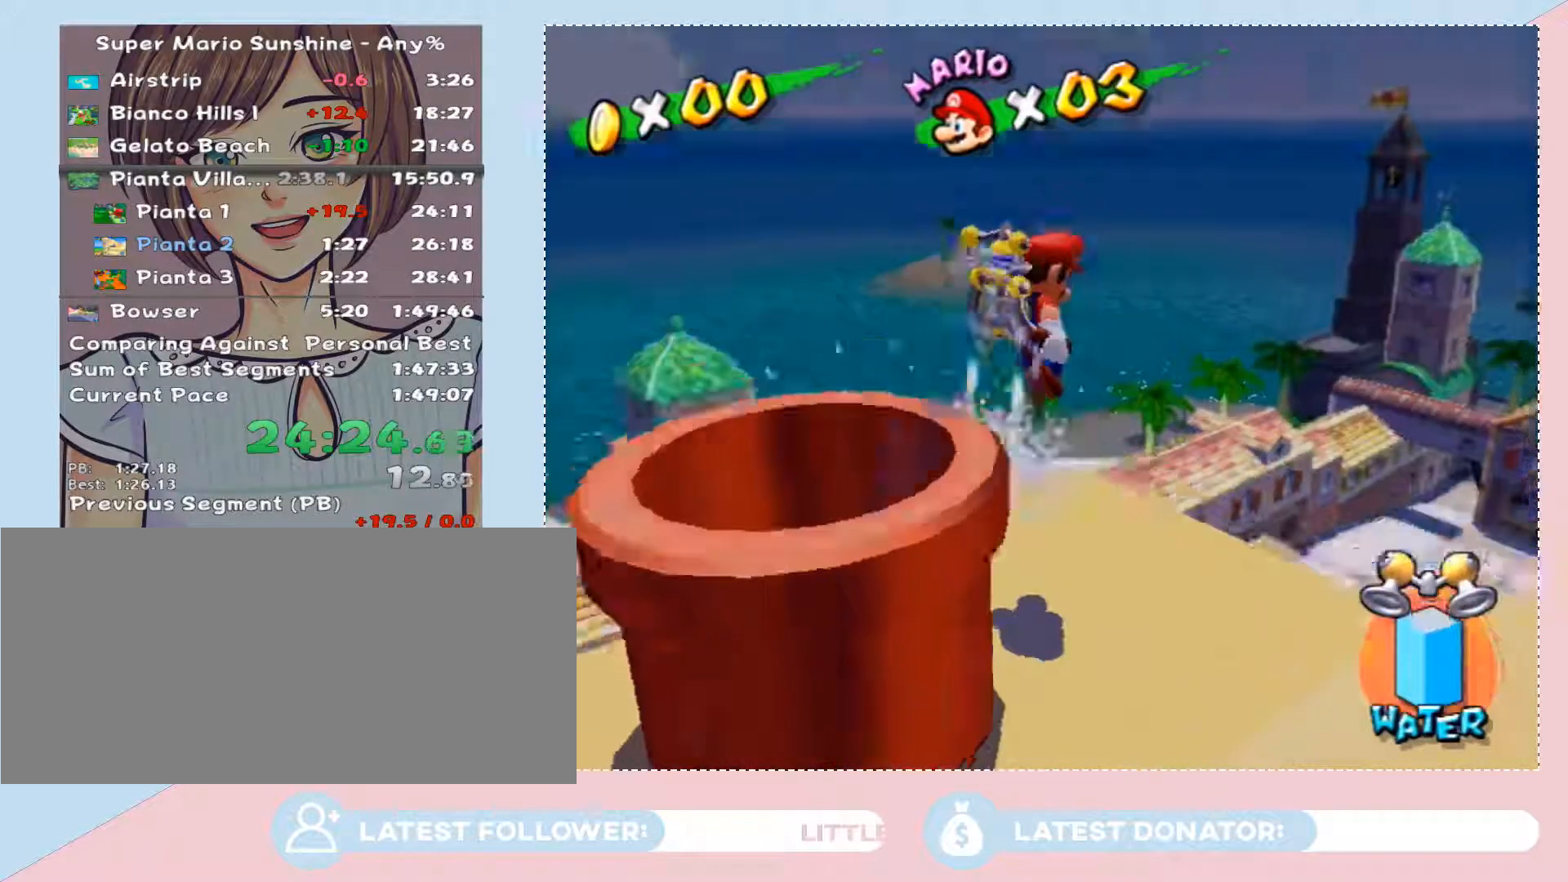
{"buttons": [], "left_stick": "center", "right_stick": "center", "button_events": []}